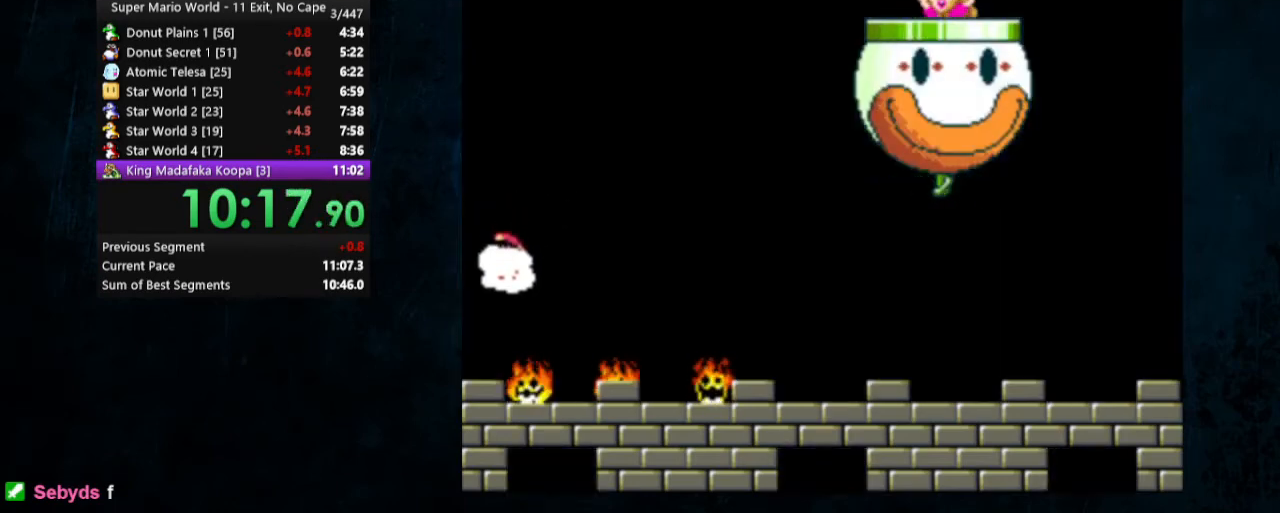
Gameplay with a controller (Nintendo layout); each line is a JSON object with the inputs held at the frame after it. "events" lists button and stick changes between this image and that frame as [ms after this image, input, new state], when the widget could be followed in between. Not read: L3 R3.
{"buttons": ["Y"], "events": []}
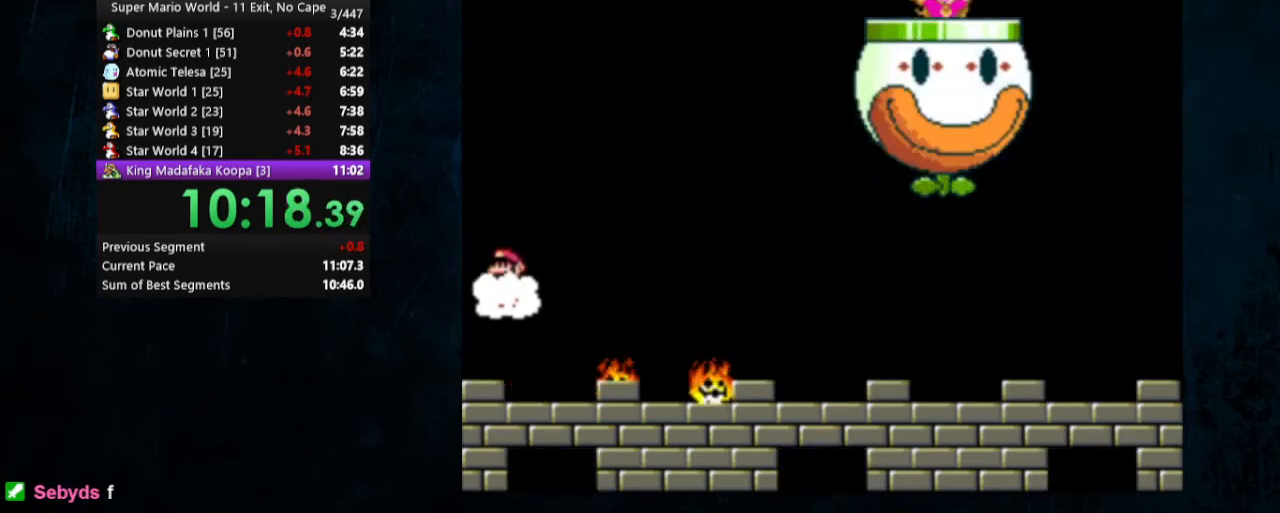
{"buttons": ["Y"], "events": [[200, "DPAD_DOWN", "down"], [367, "DPAD_DOWN", "up"]]}
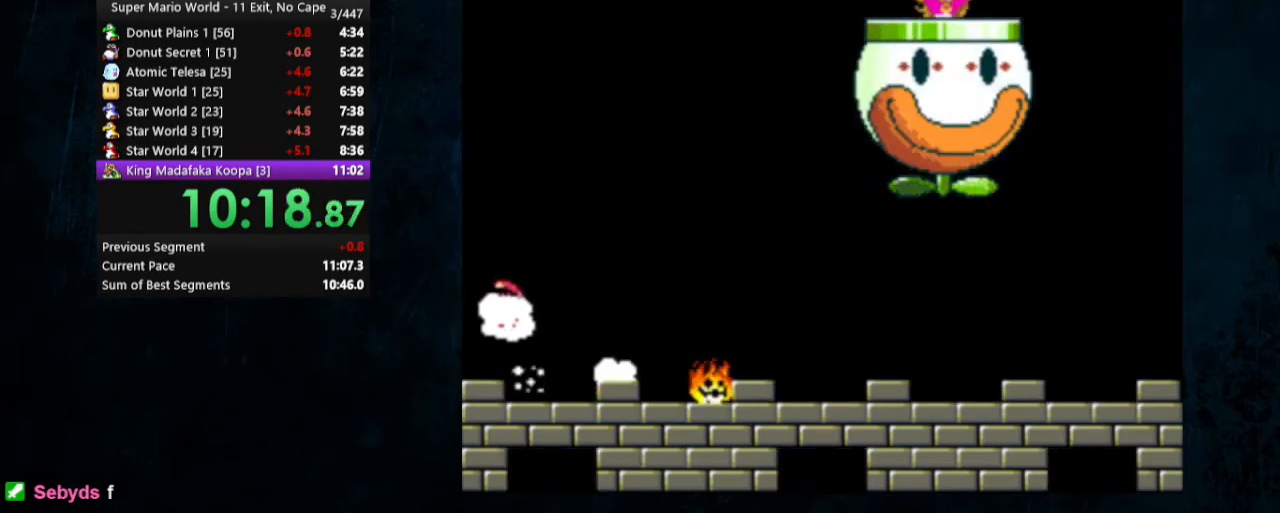
{"buttons": ["Y"], "events": []}
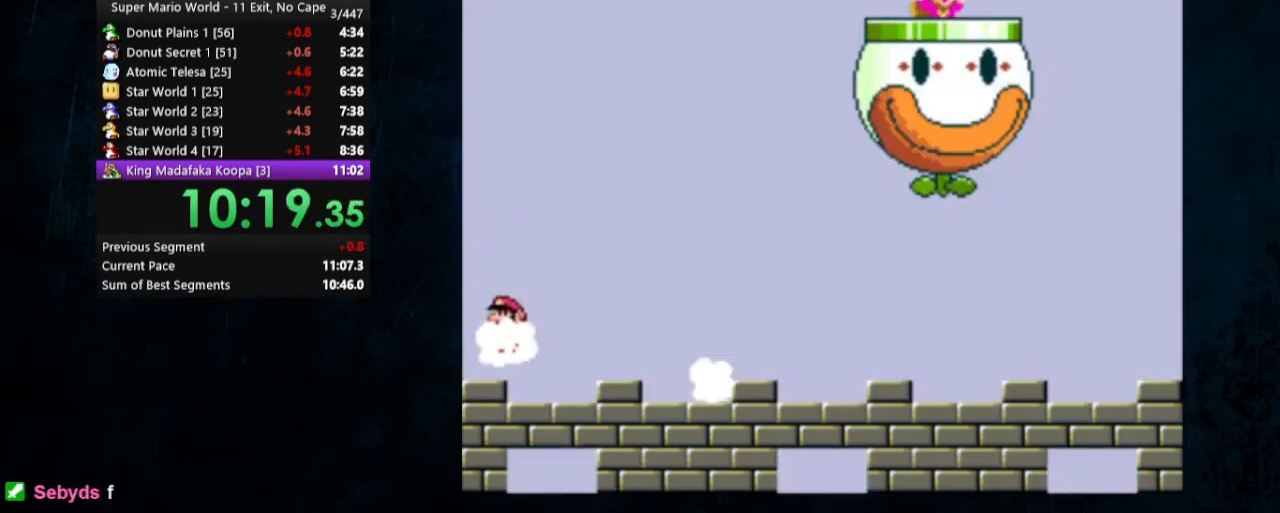
{"buttons": ["Y"], "events": []}
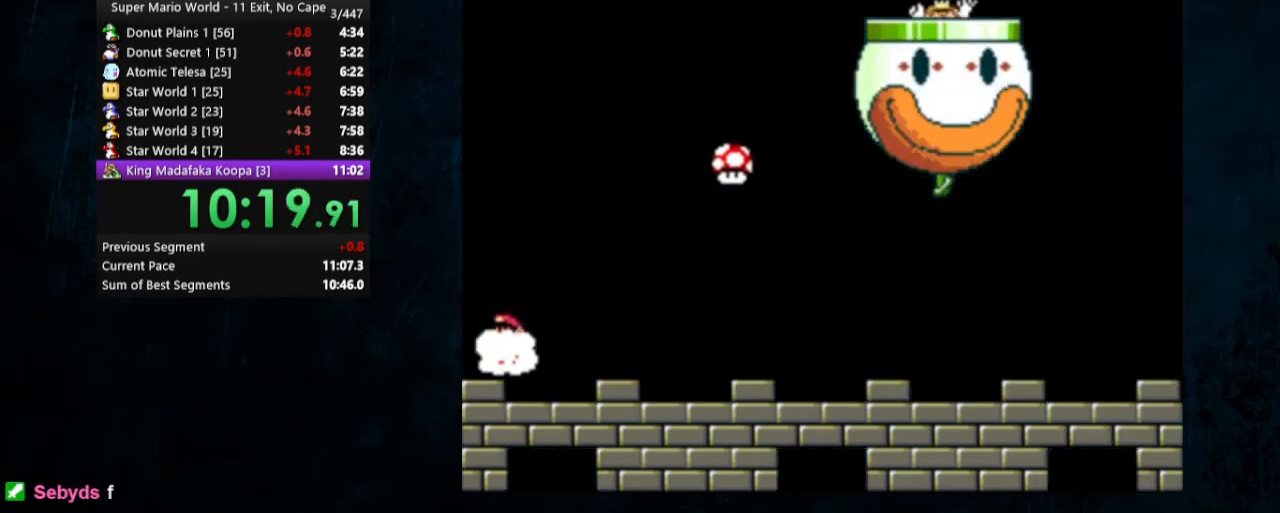
{"buttons": ["Y", "DPAD_DOWN", "DPAD_RIGHT"], "events": [[467, "DPAD_RIGHT", "down"], [500, "DPAD_DOWN", "down"]]}
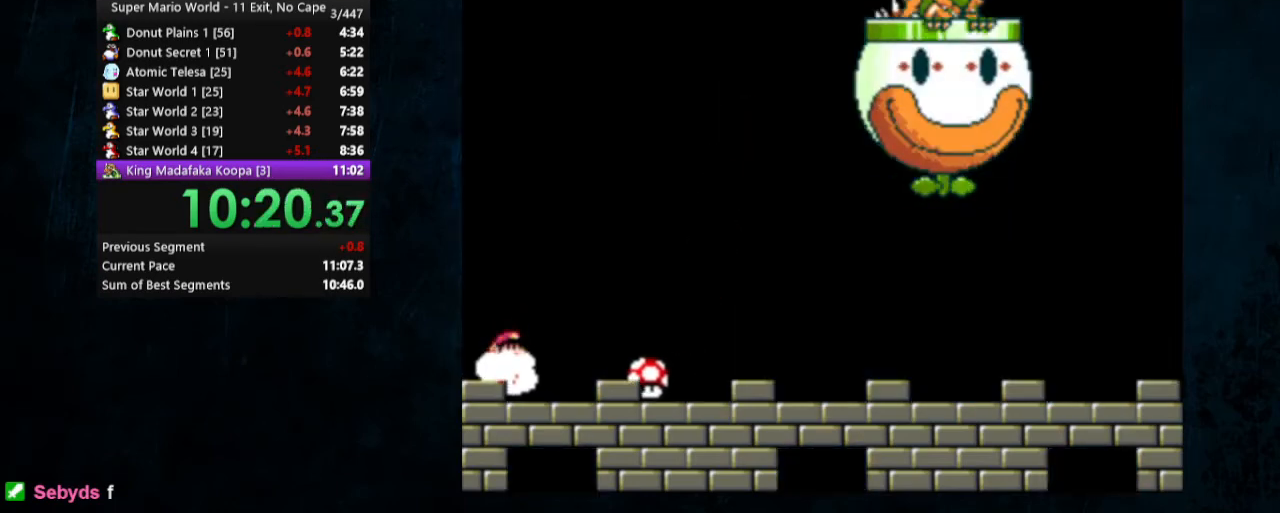
{"buttons": ["Y", "DPAD_UP", "DPAD_LEFT"], "events": [[67, "DPAD_DOWN", "up"], [267, "DPAD_RIGHT", "up"], [500, "DPAD_LEFT", "down"], [500, "DPAD_UP", "down"]]}
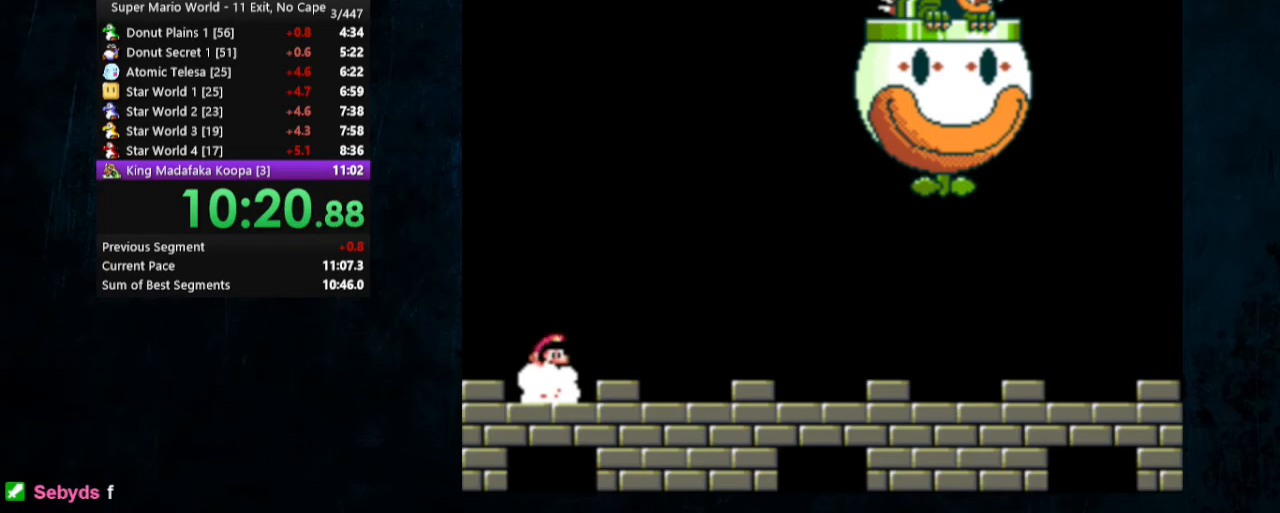
{"buttons": ["Y", "DPAD_UP", "DPAD_LEFT"], "events": []}
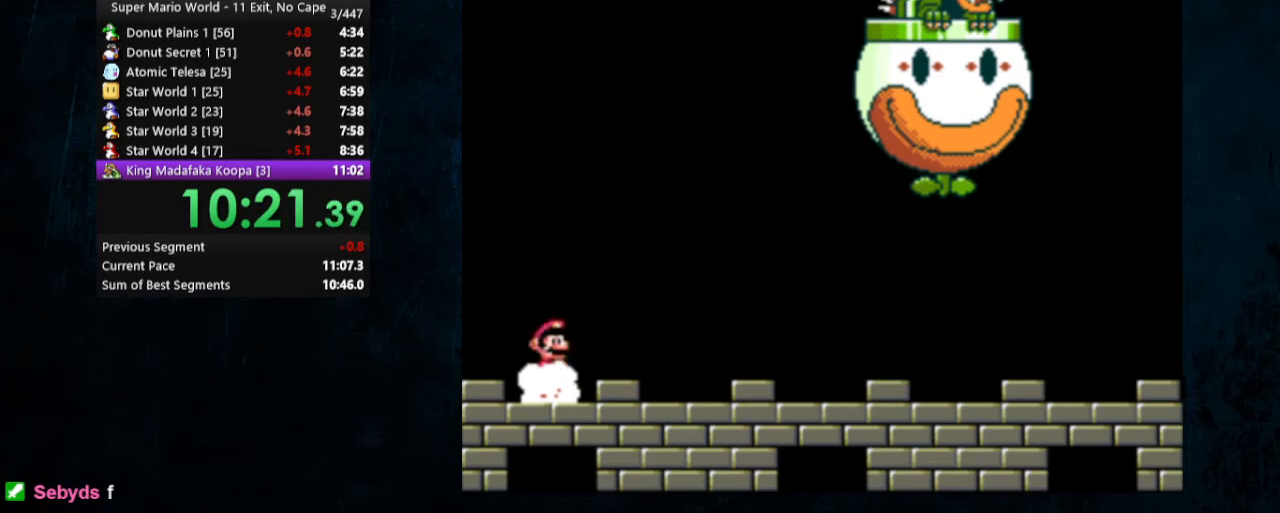
{"buttons": ["Y", "DPAD_UP", "DPAD_LEFT"], "events": []}
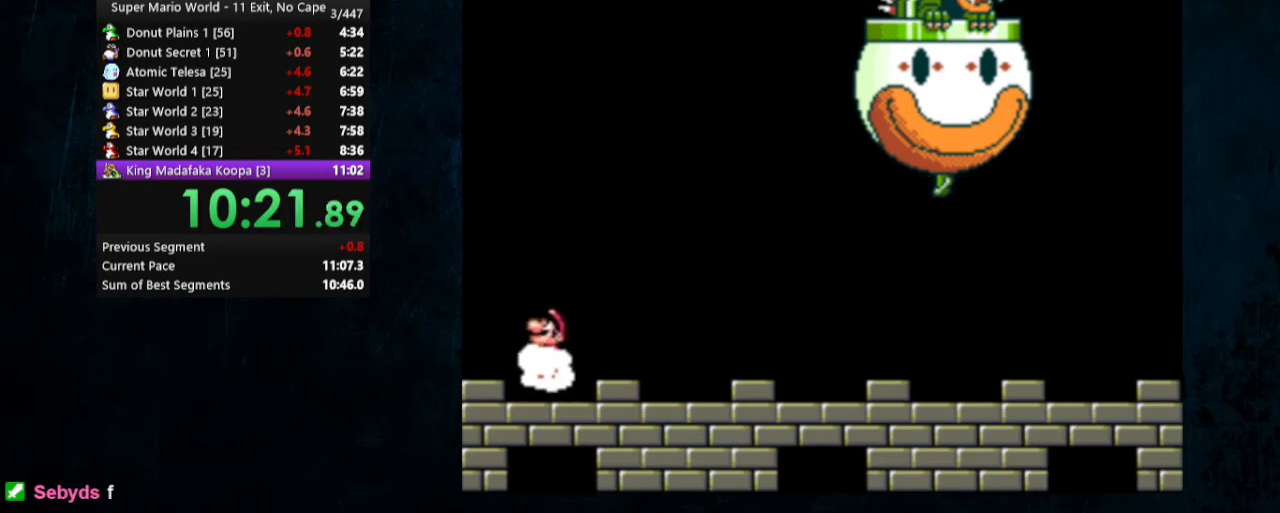
{"buttons": ["Y", "DPAD_UP", "DPAD_LEFT"], "events": []}
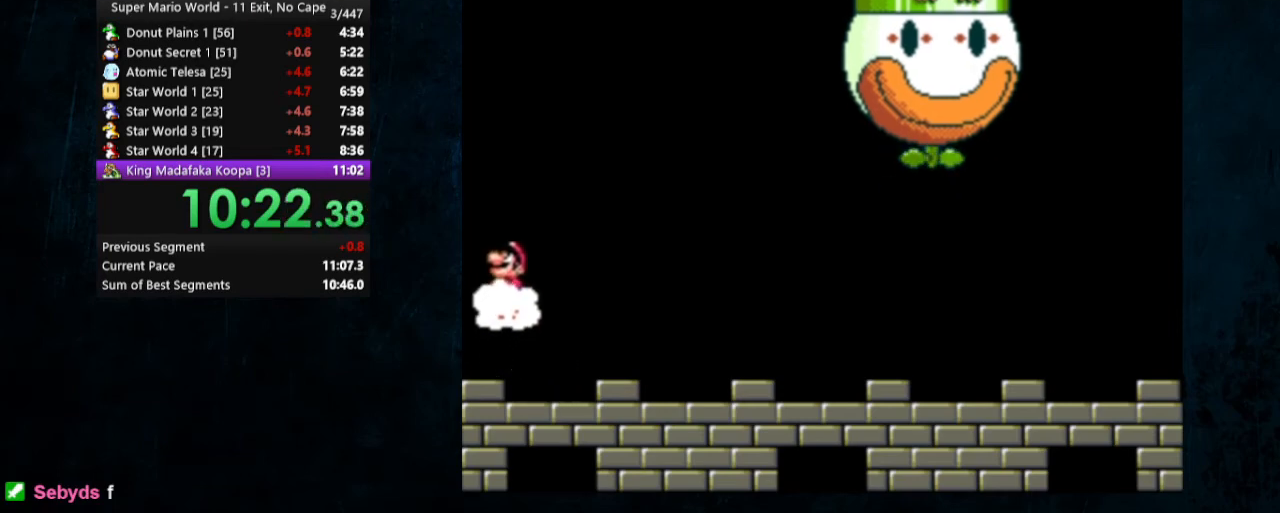
{"buttons": ["Y", "DPAD_DOWN", "DPAD_LEFT"], "events": [[33, "B", "down"], [100, "B", "up"], [200, "DPAD_UP", "up"], [233, "DPAD_DOWN", "down"]]}
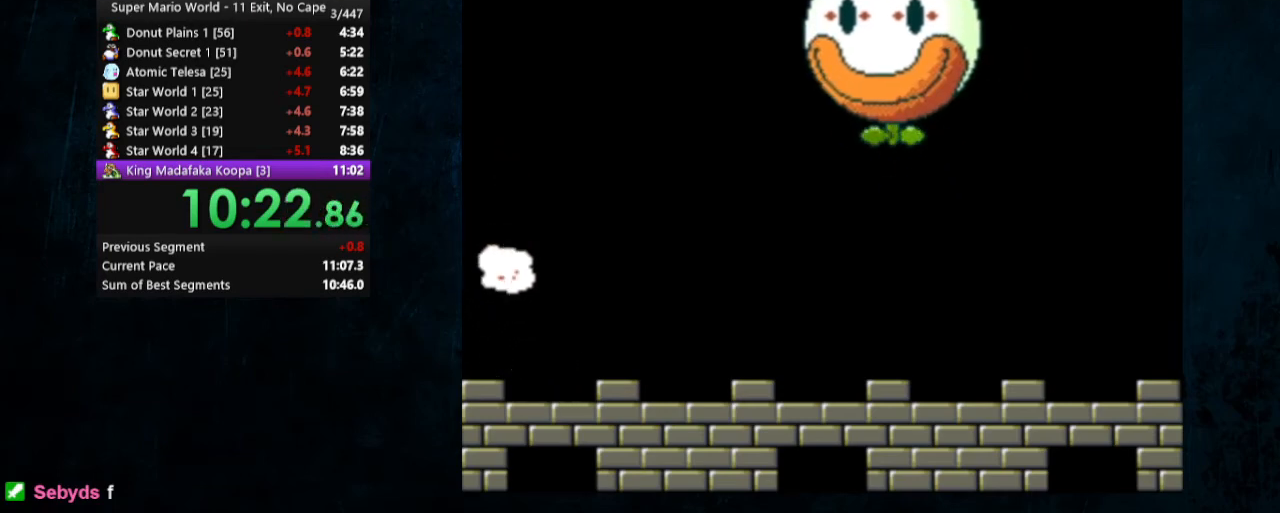
{"buttons": ["Y"], "events": [[33, "DPAD_DOWN", "up"], [67, "DPAD_LEFT", "up"]]}
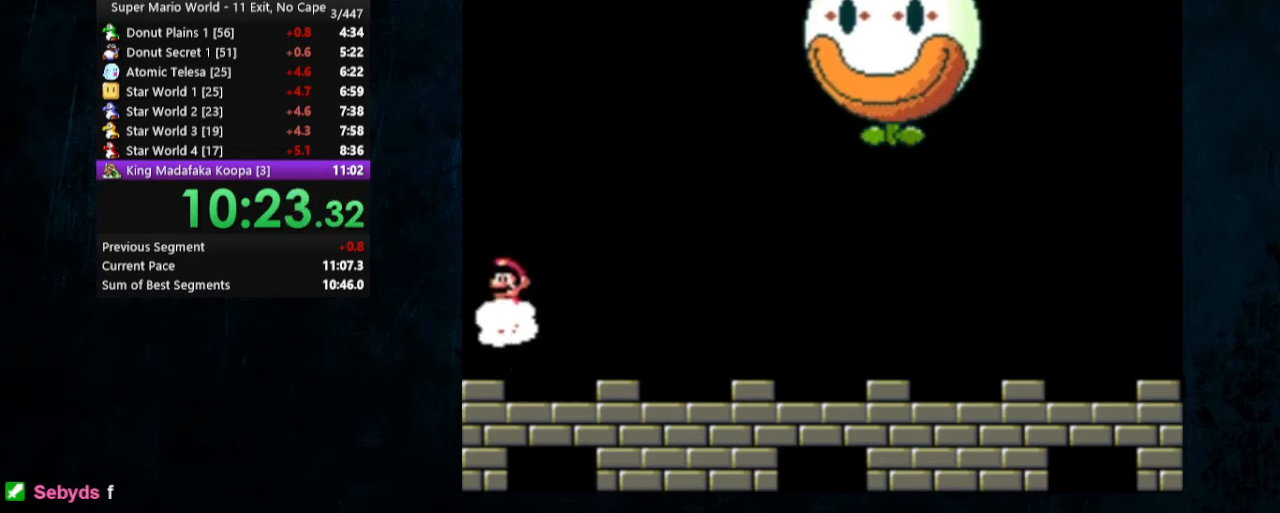
{"buttons": ["Y"], "events": []}
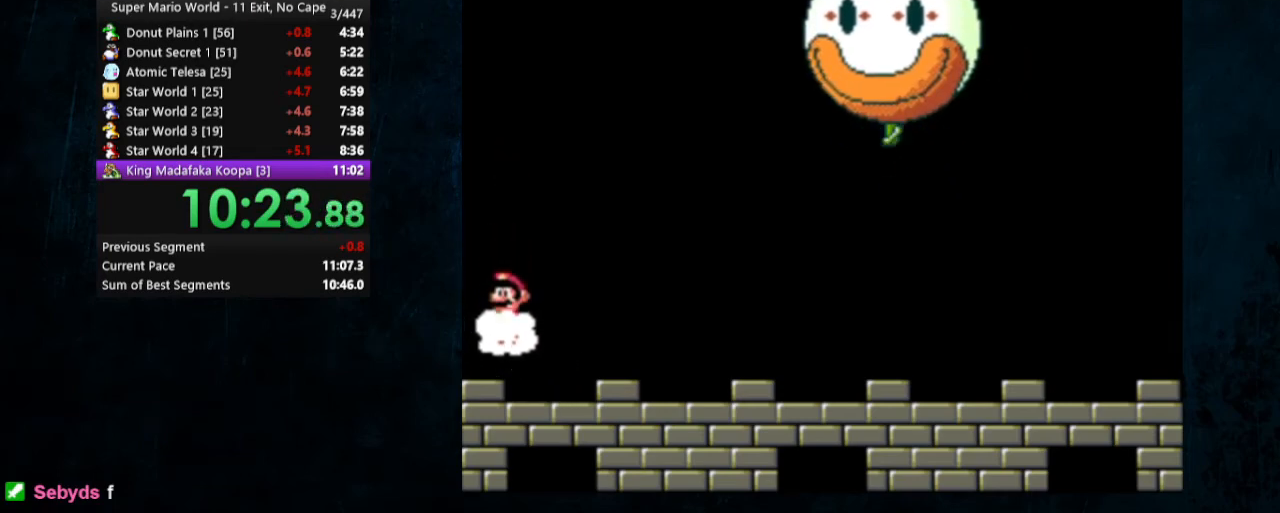
{"buttons": ["Y"], "events": []}
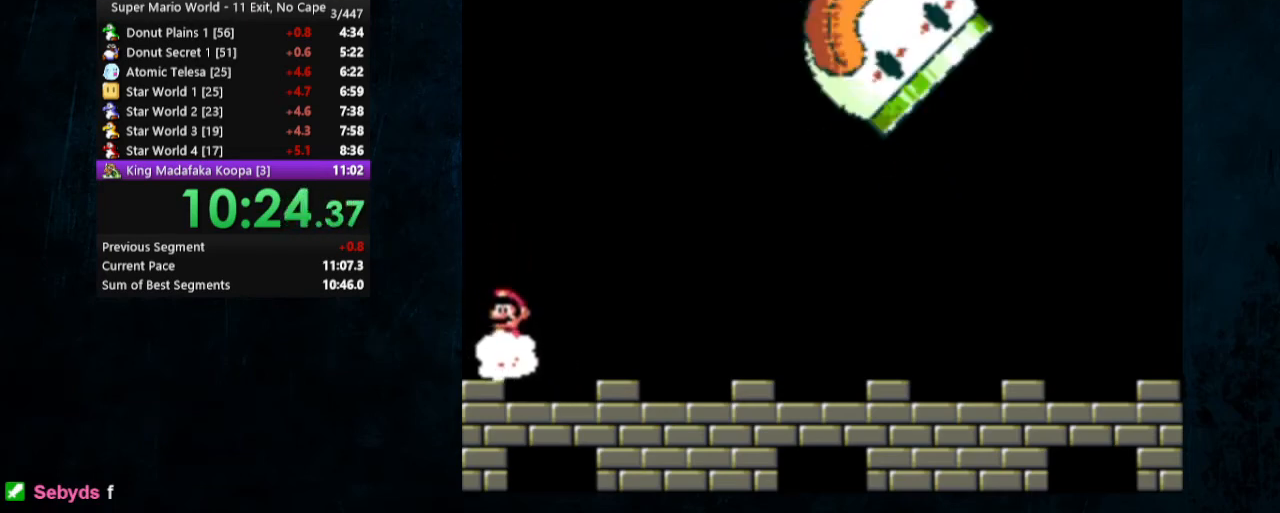
{"buttons": ["Y"], "events": []}
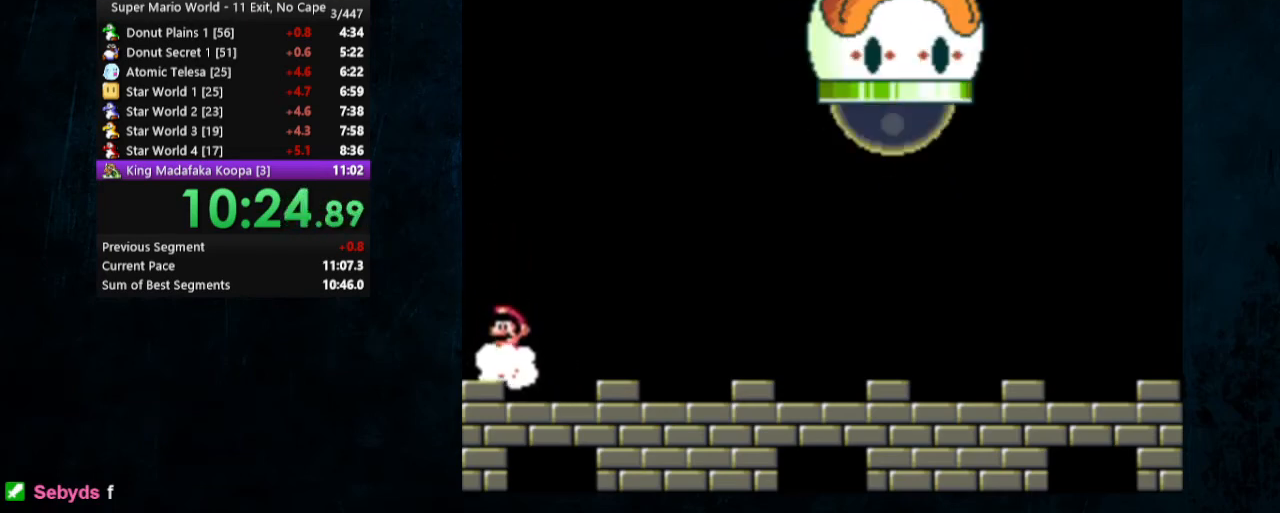
{"buttons": ["Y", "DPAD_UP", "DPAD_LEFT"], "events": [[233, "DPAD_LEFT", "down"], [233, "DPAD_UP", "down"]]}
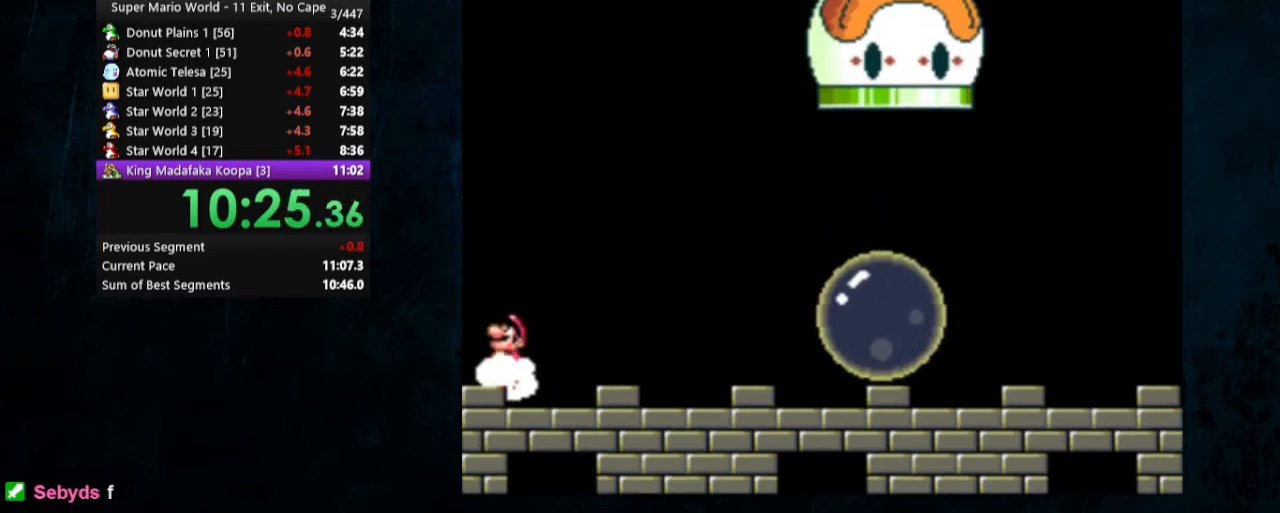
{"buttons": ["Y", "DPAD_UP", "DPAD_LEFT"], "events": []}
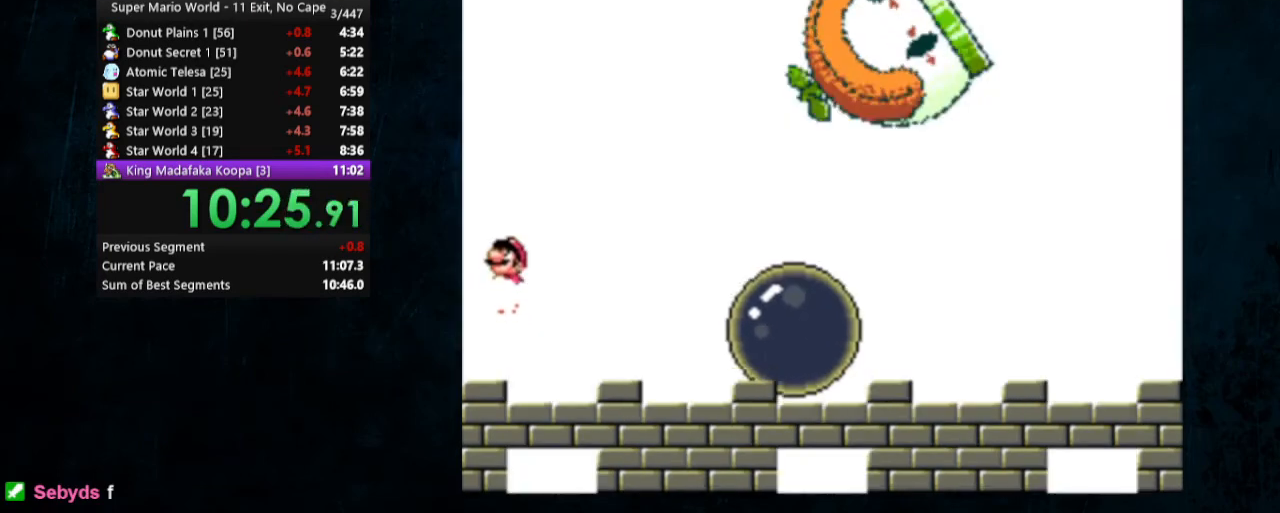
{"buttons": ["Y", "DPAD_UP", "DPAD_LEFT"], "events": []}
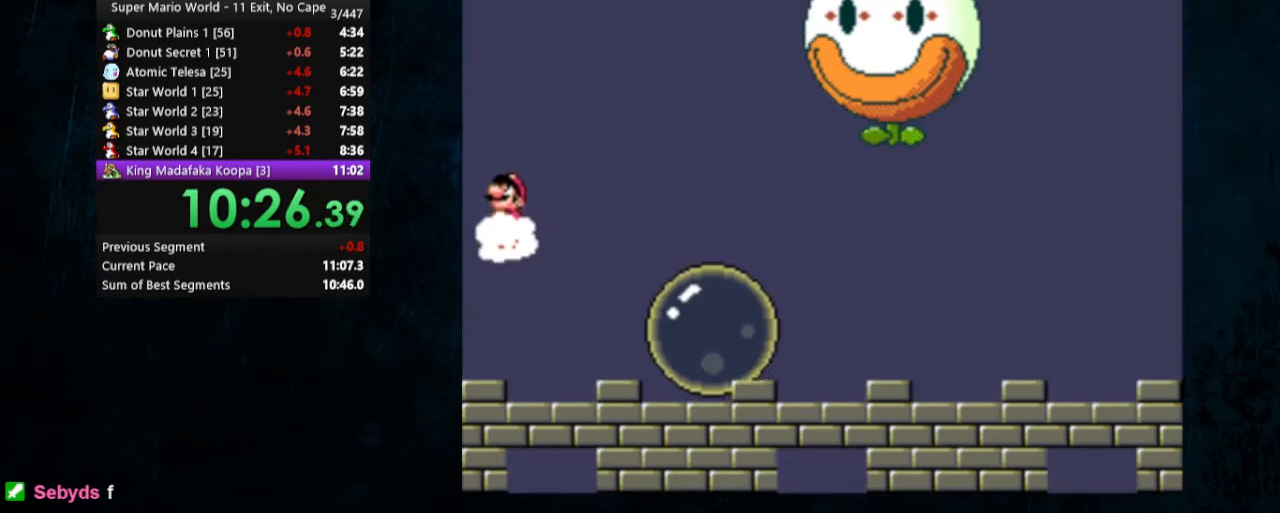
{"buttons": ["Y", "DPAD_UP", "DPAD_LEFT"], "events": []}
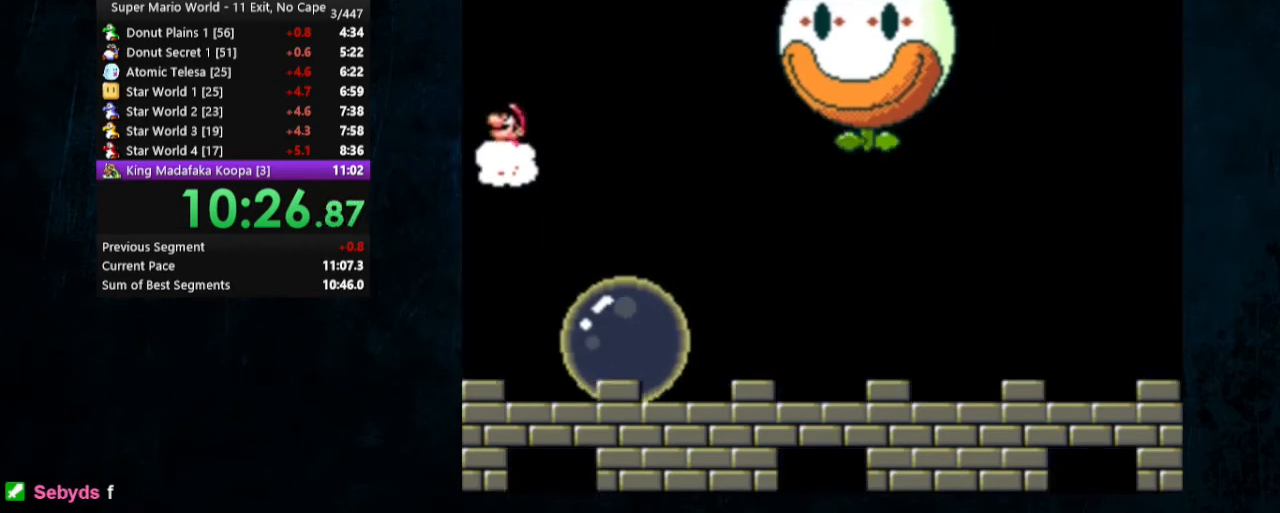
{"buttons": ["Y", "DPAD_DOWN", "DPAD_LEFT"], "events": [[33, "B", "down"], [100, "B", "up"], [133, "DPAD_UP", "up"], [167, "DPAD_DOWN", "down"]]}
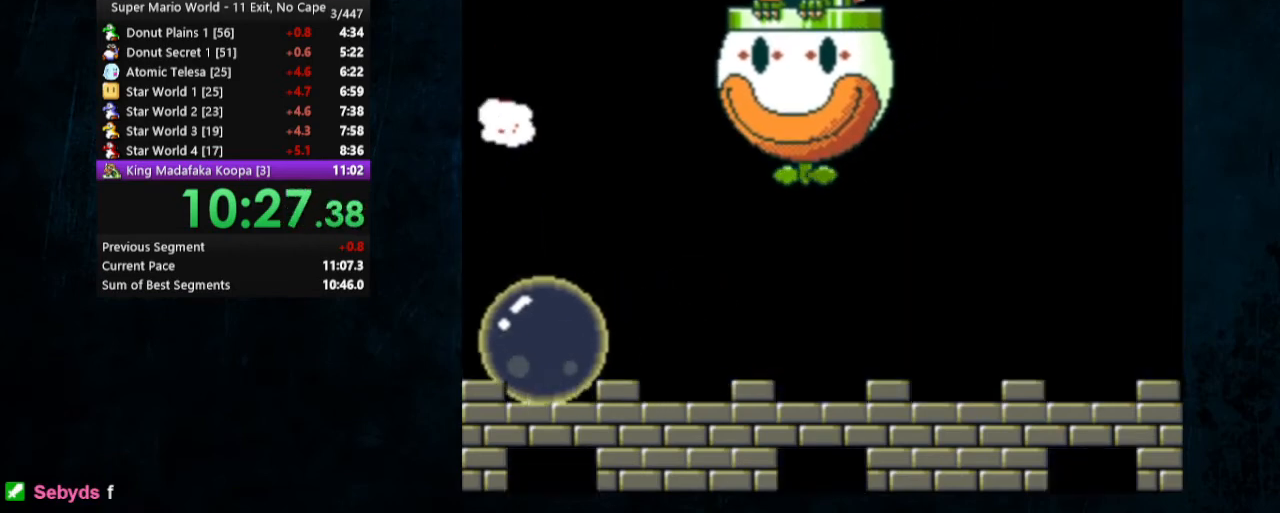
{"buttons": ["Y"], "events": [[133, "DPAD_LEFT", "up"], [500, "DPAD_DOWN", "up"]]}
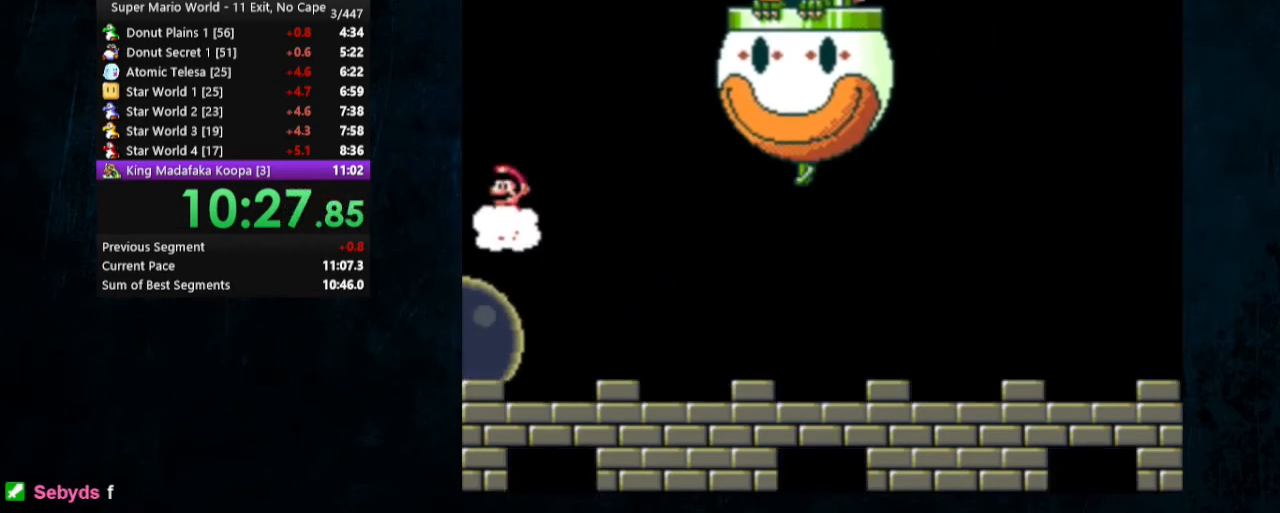
{"buttons": ["Y"], "events": []}
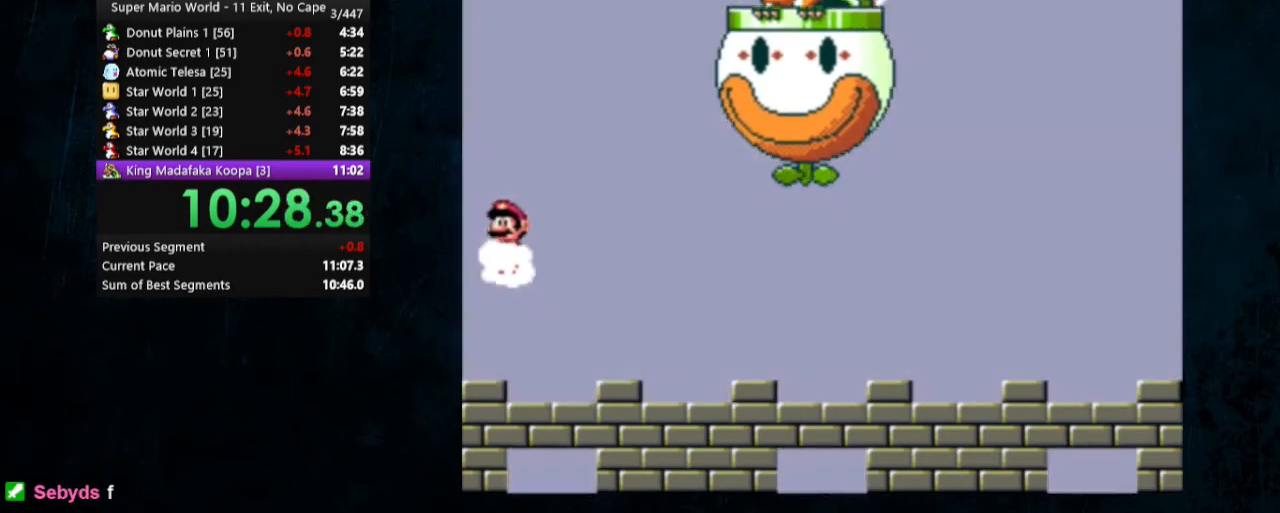
{"buttons": ["Y"], "events": []}
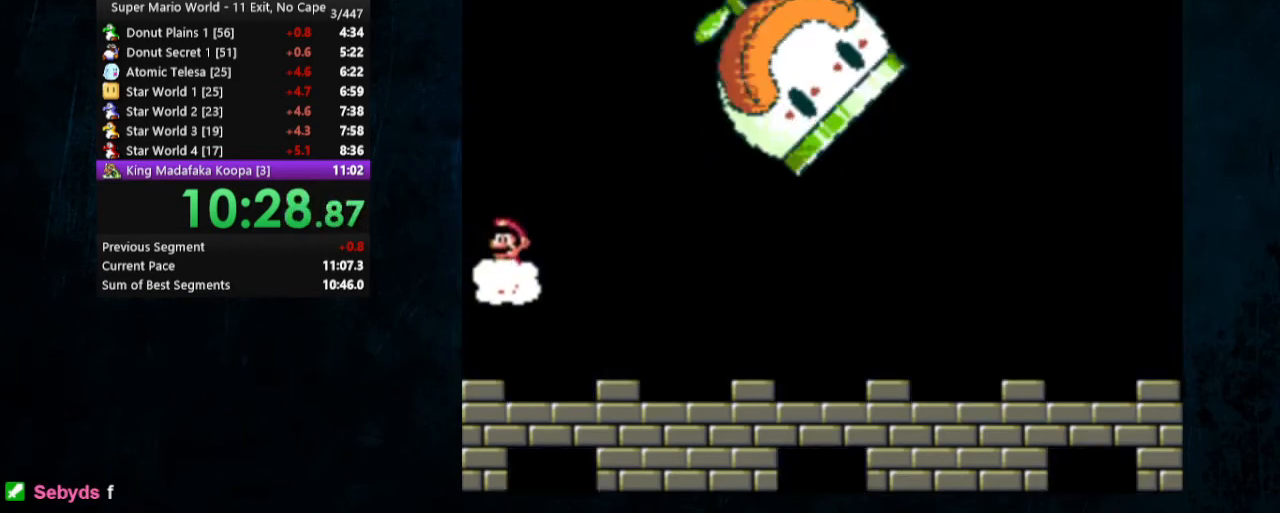
{"buttons": ["Y"], "events": []}
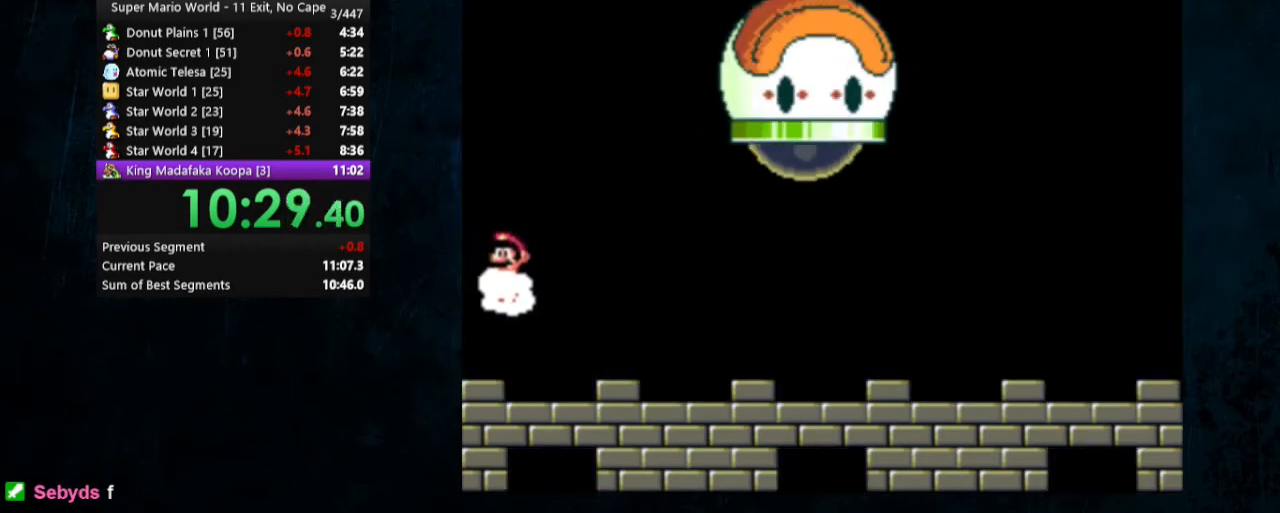
{"buttons": ["Y"], "events": []}
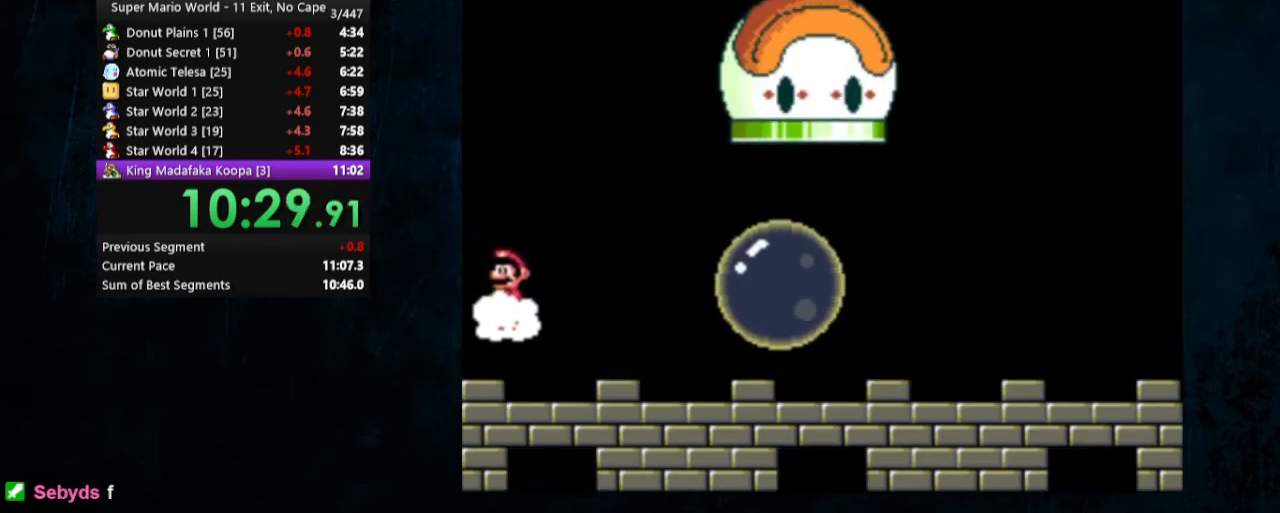
{"buttons": ["Y", "DPAD_UP", "DPAD_LEFT"], "events": [[333, "DPAD_LEFT", "down"], [333, "DPAD_UP", "down"]]}
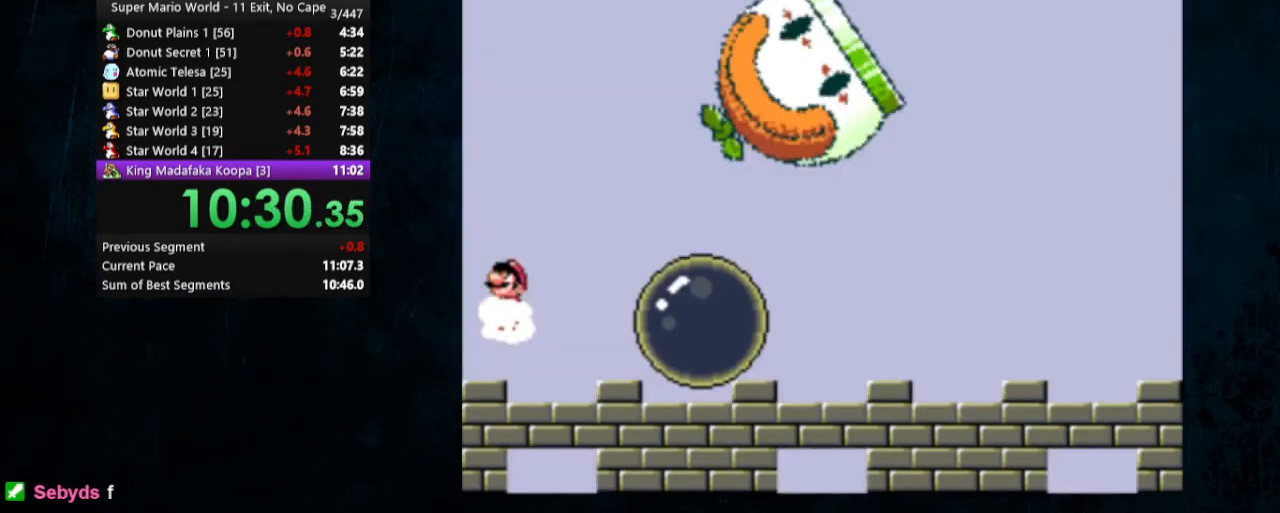
{"buttons": ["Y", "DPAD_UP", "DPAD_LEFT"], "events": []}